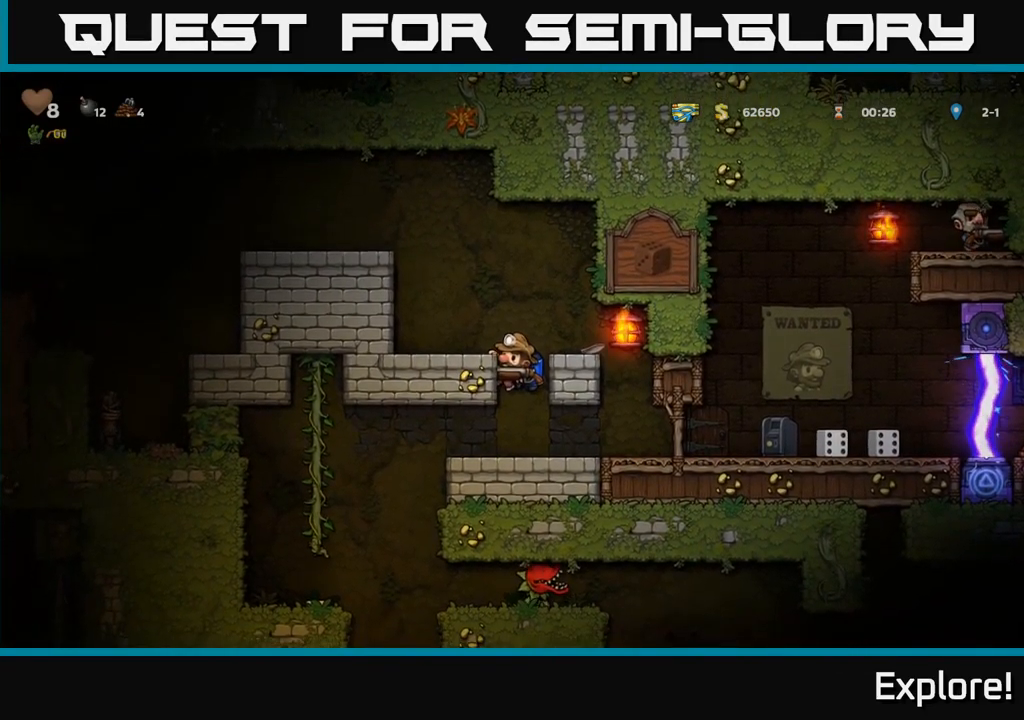
Gameplay with a controller (Xbox layout); each line is a JSON object with the inputs held at the frame after it. "events" lists button and stick changes between this image and that frame as [ms after this image, input, new state], when the widget could be followed in between. Not read: left_stick.
{"buttons": ["DPAD_LEFT"], "right_stick": "center", "events": [[67, "DPAD_LEFT", "up"], [133, "DPAD_DOWN", "down"], [233, "A", "down"], [349, "A", "up"], [349, "DPAD_DOWN", "up"], [416, "DPAD_LEFT", "down"]]}
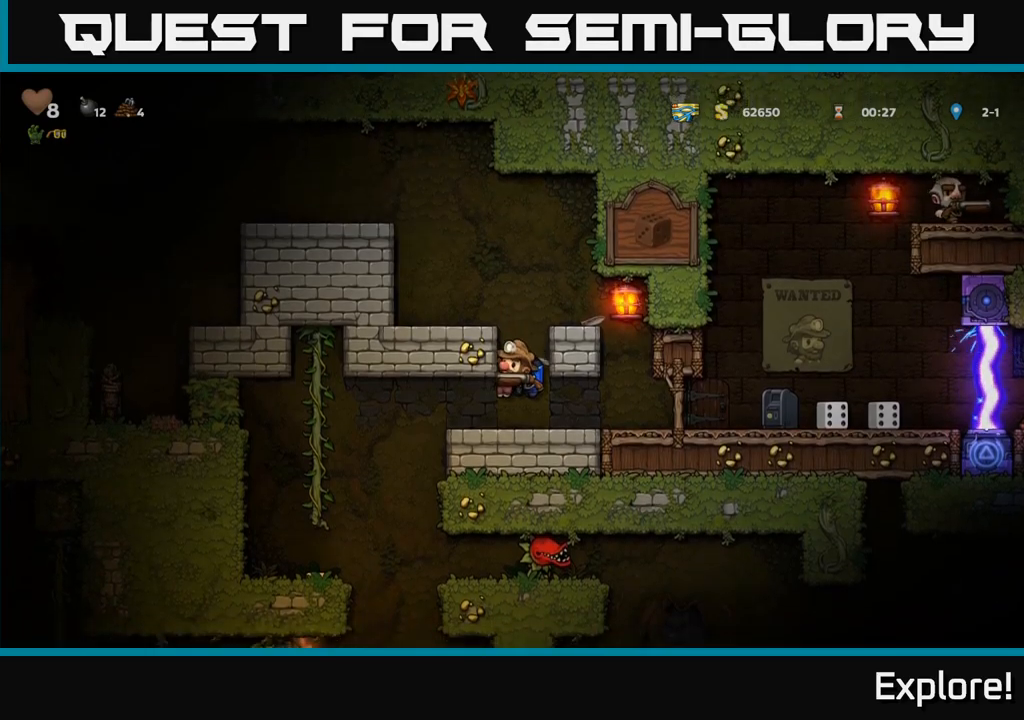
{"buttons": ["DPAD_DOWN"], "right_stick": "center", "events": [[383, "DPAD_LEFT", "up"], [433, "DPAD_DOWN", "down"]]}
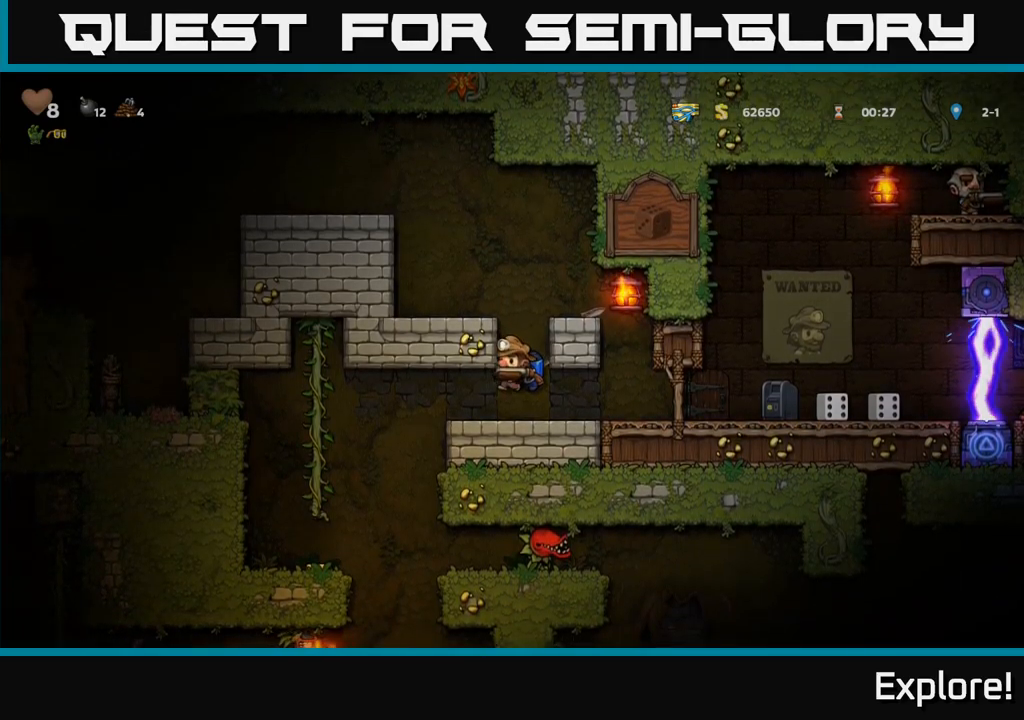
{"buttons": ["DPAD_LEFT"], "right_stick": "center", "events": [[83, "DPAD_DOWN", "up"], [100, "DPAD_LEFT", "down"]]}
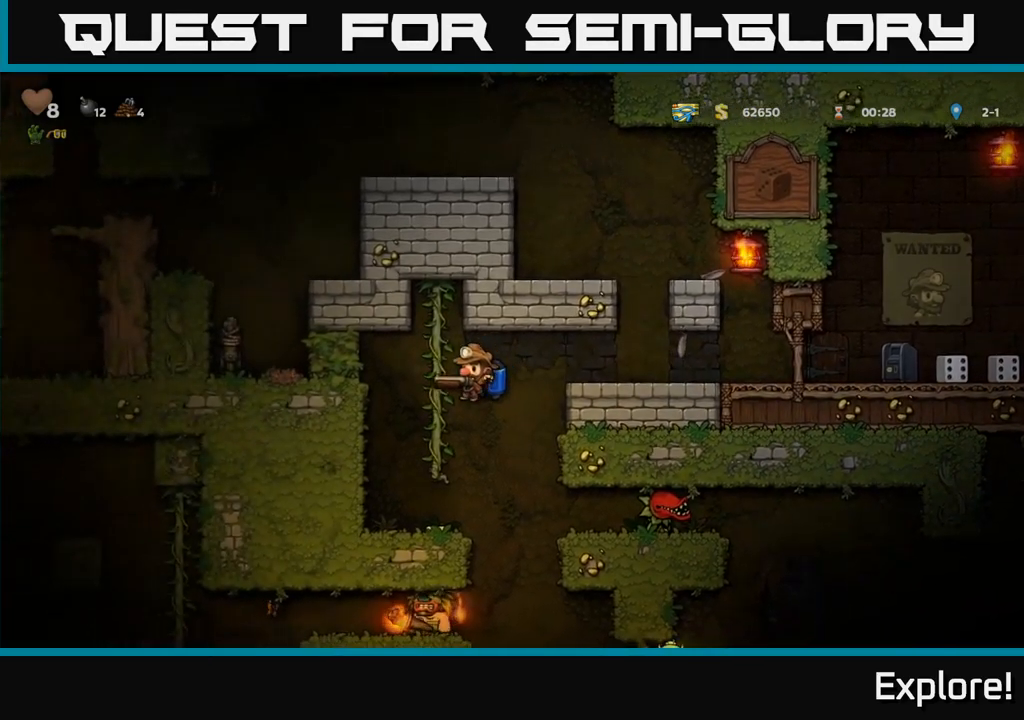
{"buttons": ["X"], "right_stick": "center", "events": [[100, "DPAD_LEFT", "up"], [300, "DPAD_RIGHT", "down"], [350, "DPAD_RIGHT", "up"], [383, "X", "down"]]}
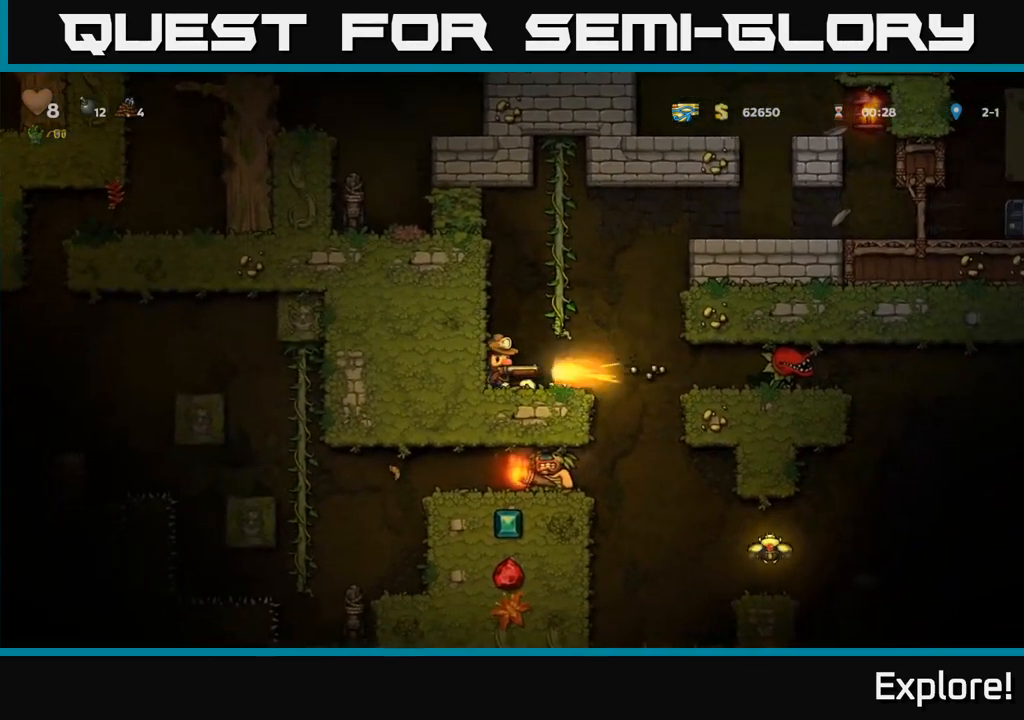
{"buttons": [], "right_stick": "center", "events": [[33, "X", "up"]]}
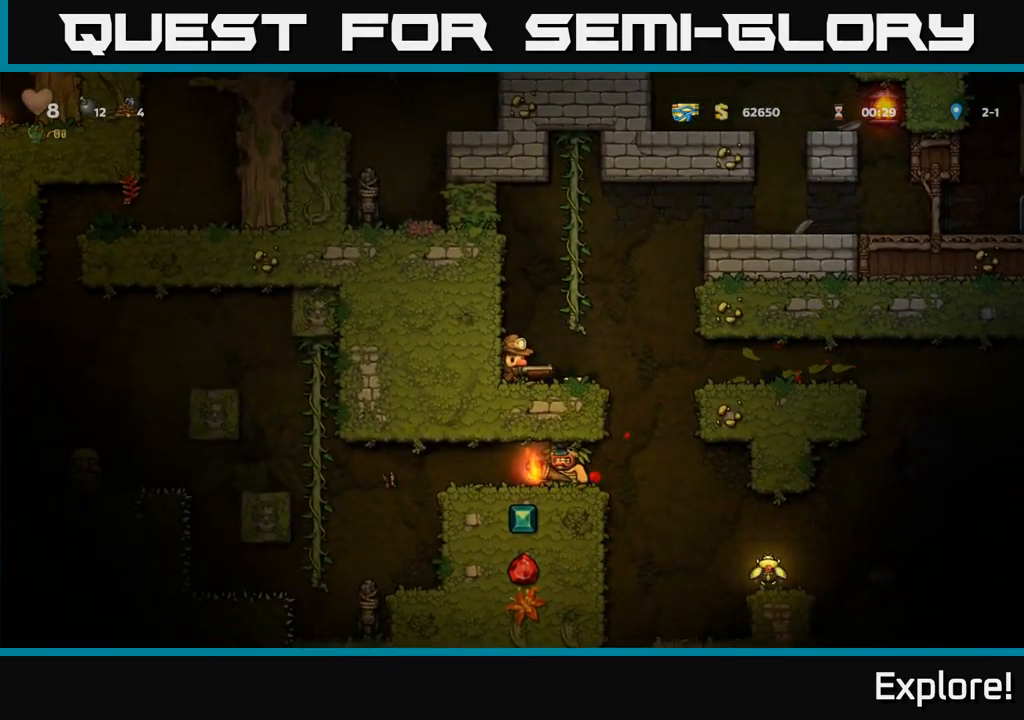
{"buttons": ["DPAD_RIGHT"], "right_stick": "center", "events": [[217, "DPAD_RIGHT", "down"]]}
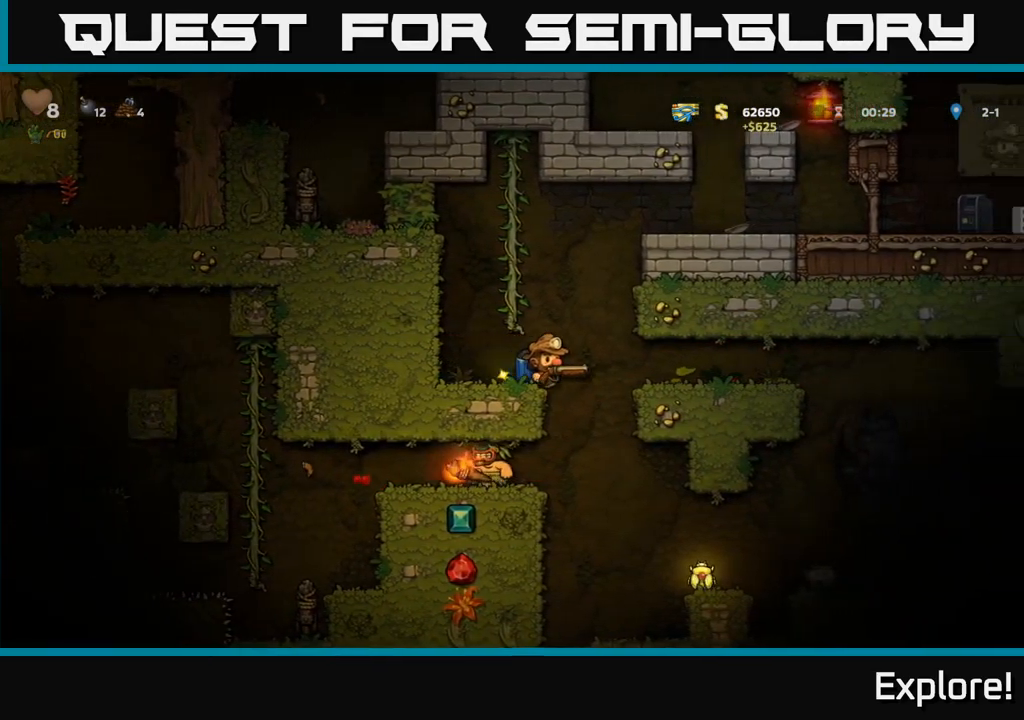
{"buttons": [], "right_stick": "center", "events": [[17, "DPAD_RIGHT", "up"], [50, "DPAD_LEFT", "down"], [117, "DPAD_LEFT", "up"], [350, "A", "down"], [433, "X", "down"], [450, "A", "up"], [500, "X", "up"]]}
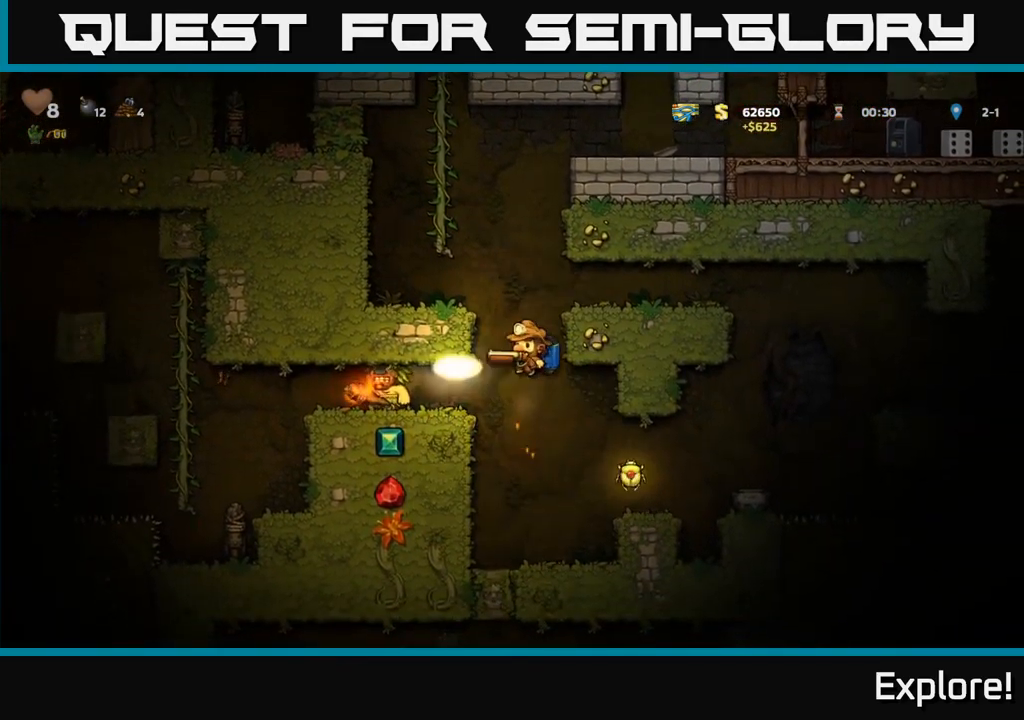
{"buttons": [], "right_stick": "center", "events": [[333, "A", "down"], [417, "A", "up"]]}
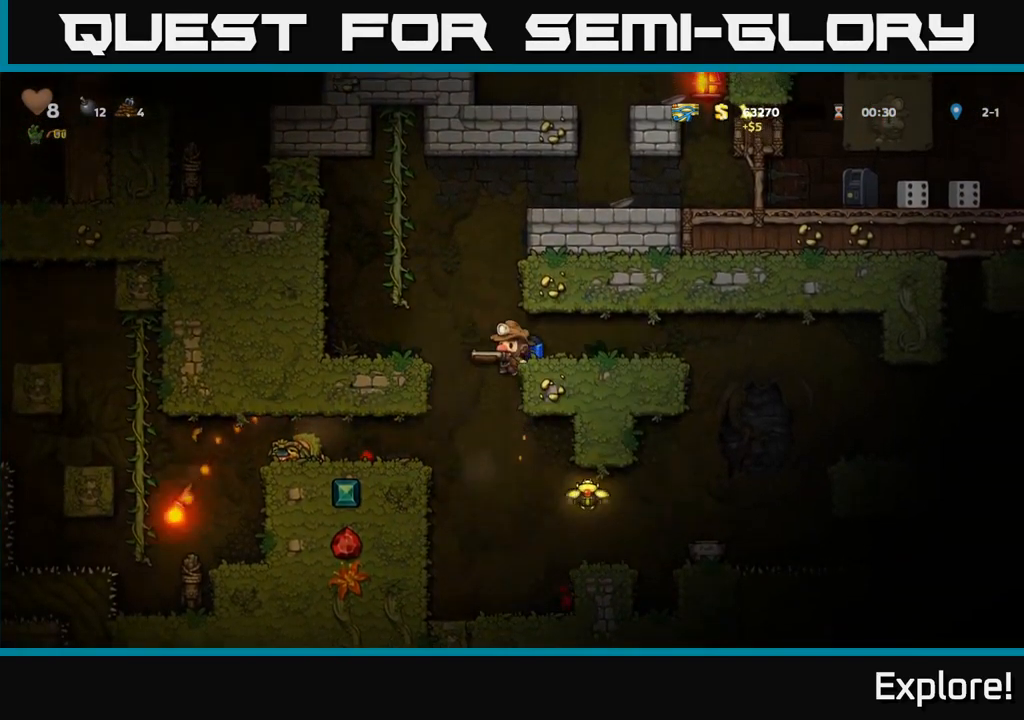
{"buttons": ["DPAD_DOWN"], "right_stick": "center", "events": [[300, "DPAD_DOWN", "down"], [367, "A", "down"], [483, "A", "up"]]}
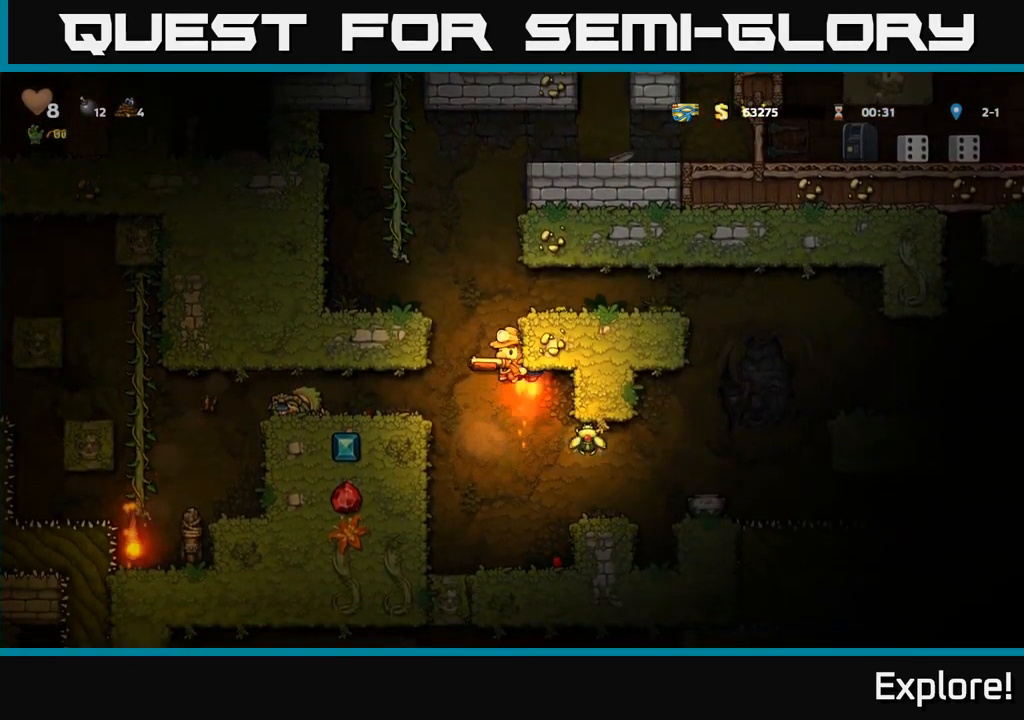
{"buttons": [], "right_stick": "center", "events": [[17, "DPAD_DOWN", "up"], [100, "A", "down"], [133, "DPAD_RIGHT", "down"], [150, "DPAD_RIGHT", "up"], [200, "A", "up"]]}
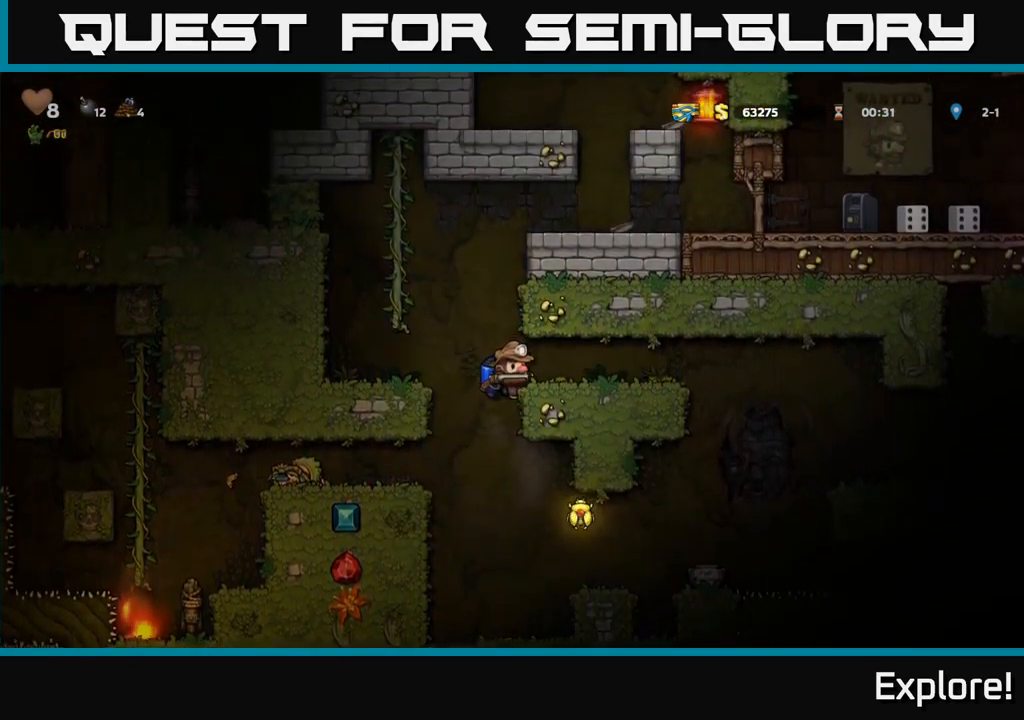
{"buttons": [], "right_stick": "center", "events": [[117, "DPAD_DOWN", "down"], [167, "A", "down"], [250, "A", "up"], [283, "DPAD_DOWN", "up"]]}
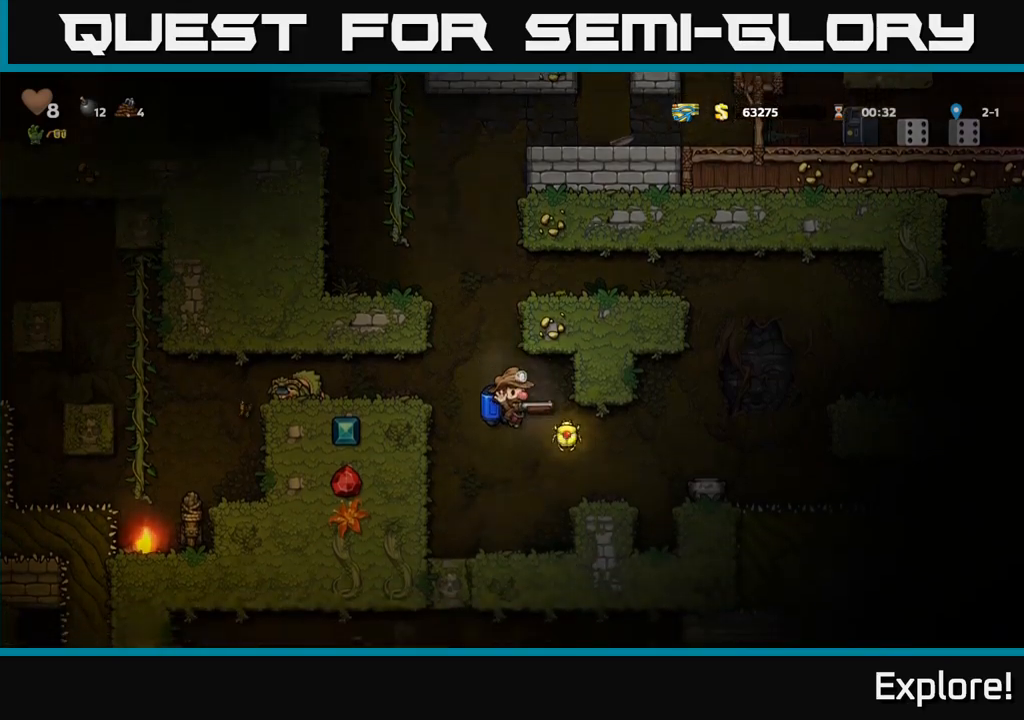
{"buttons": ["DPAD_RIGHT"], "right_stick": "center", "events": [[100, "DPAD_RIGHT", "down"], [117, "A", "down"], [150, "DPAD_RIGHT", "up"], [300, "A", "up"], [350, "A", "down"], [434, "DPAD_RIGHT", "down"], [484, "A", "up"]]}
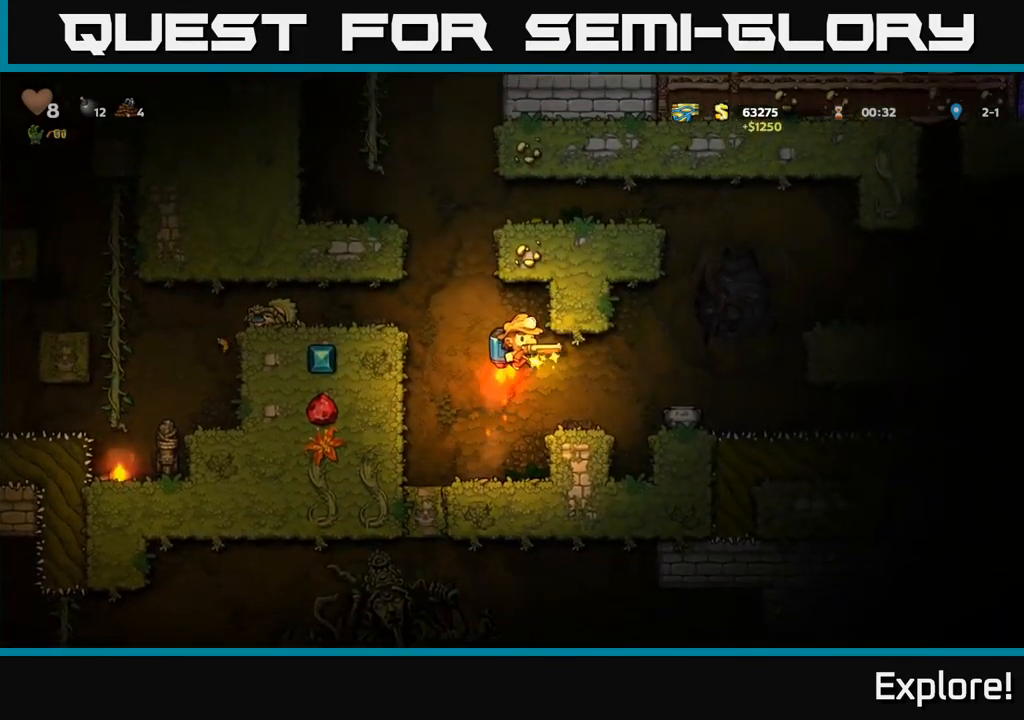
{"buttons": [], "right_stick": "center", "events": [[50, "DPAD_RIGHT", "up"], [334, "DPAD_RIGHT", "down"], [450, "DPAD_RIGHT", "up"]]}
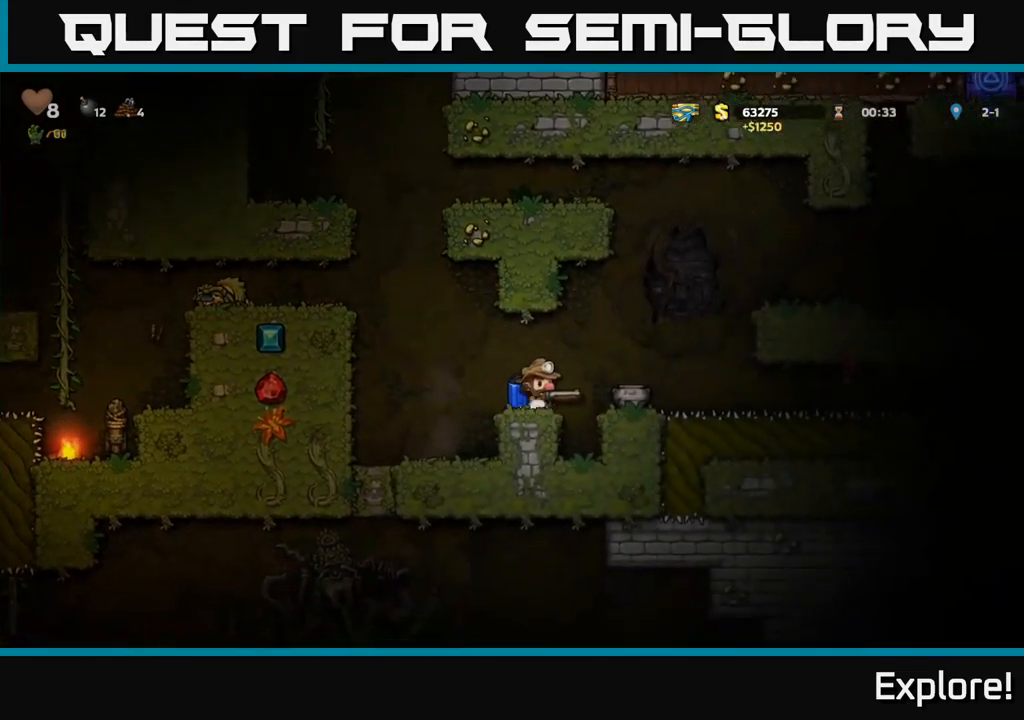
{"buttons": ["A", "DPAD_LEFT"], "right_stick": "center", "events": [[284, "DPAD_LEFT", "down"], [400, "A", "down"]]}
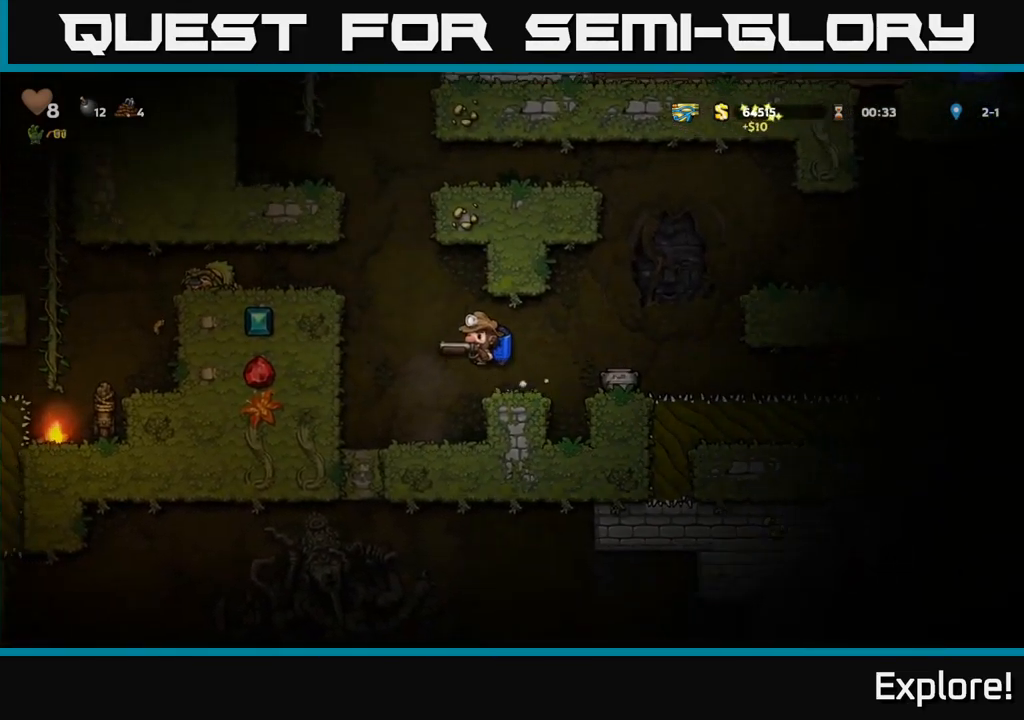
{"buttons": [], "right_stick": "center", "events": [[50, "A", "up"], [117, "A", "down"], [134, "DPAD_LEFT", "up"], [250, "A", "up"], [334, "DPAD_LEFT", "down"], [484, "DPAD_LEFT", "up"]]}
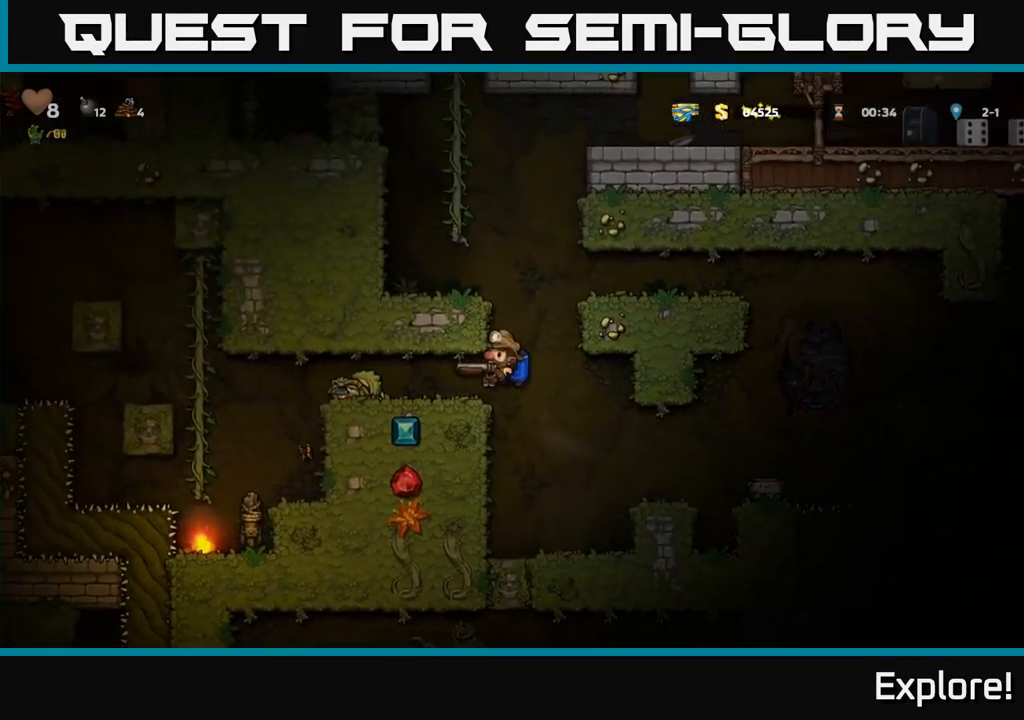
{"buttons": ["A"], "right_stick": "center", "events": [[234, "DPAD_LEFT", "down"], [367, "DPAD_LEFT", "up"], [450, "A", "down"]]}
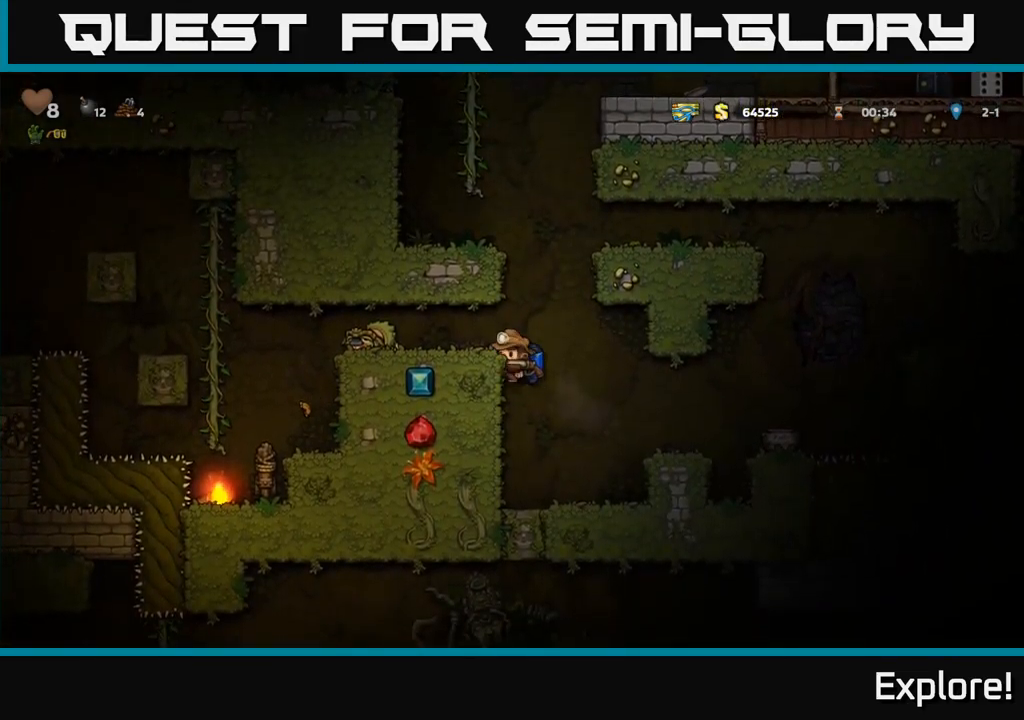
{"buttons": [], "right_stick": "center", "events": [[134, "A", "up"], [184, "DPAD_LEFT", "down"], [300, "DPAD_LEFT", "up"]]}
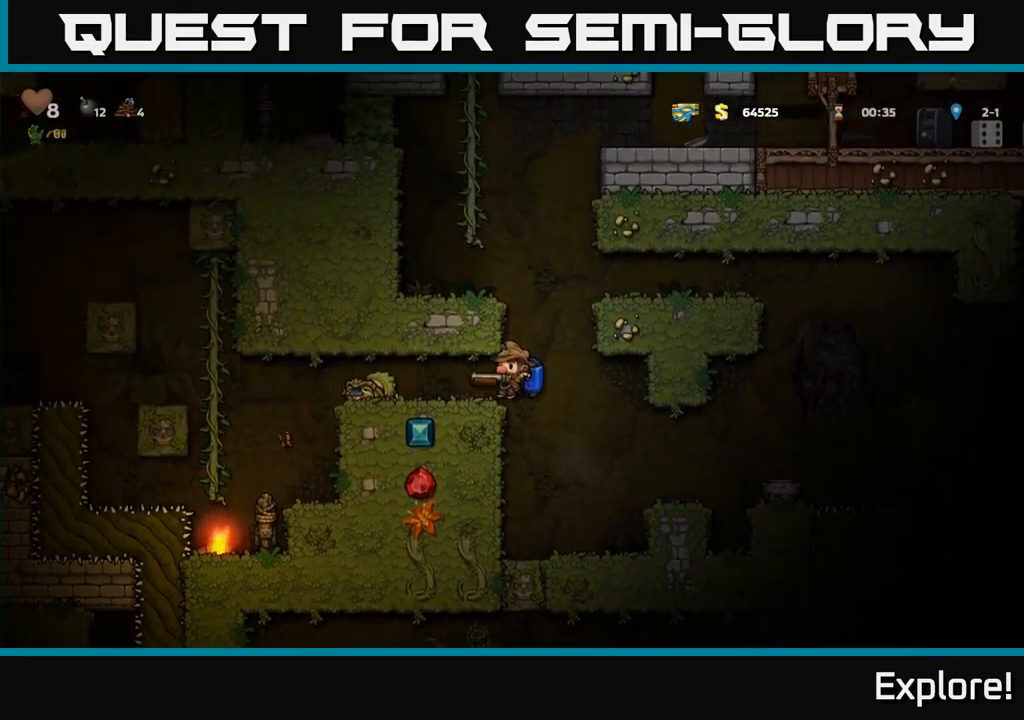
{"buttons": ["DPAD_LEFT"], "right_stick": "center", "events": [[150, "DPAD_LEFT", "down"], [250, "A", "down"], [300, "DPAD_LEFT", "up"], [434, "A", "up"], [467, "DPAD_LEFT", "down"]]}
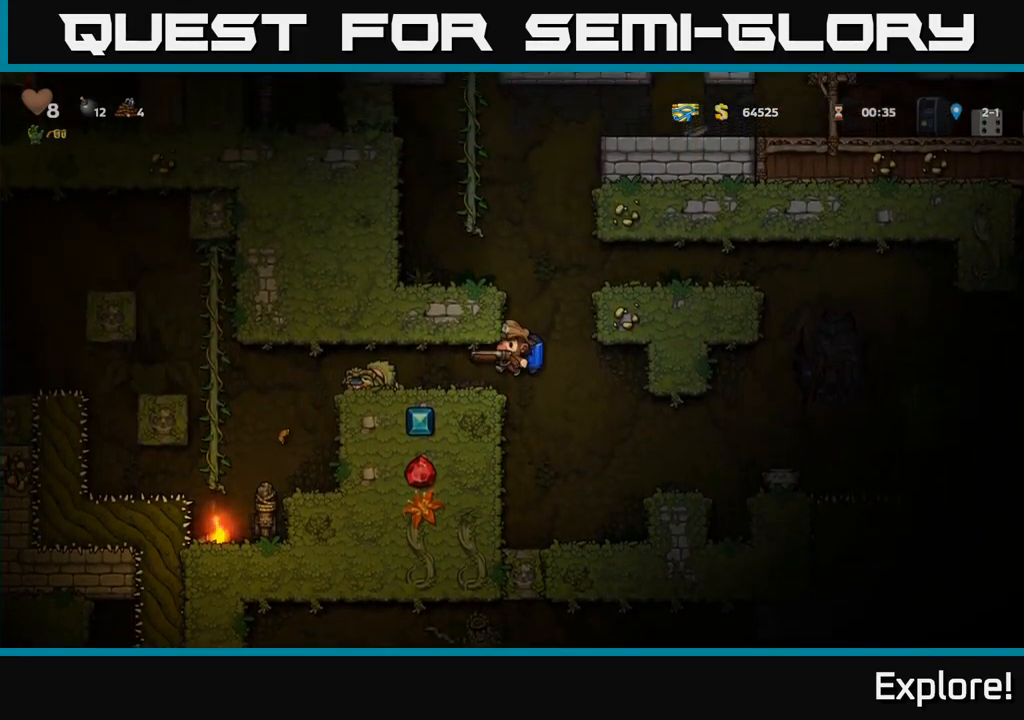
{"buttons": ["DPAD_RIGHT"], "right_stick": "center", "events": [[100, "DPAD_LEFT", "up"], [500, "DPAD_RIGHT", "down"]]}
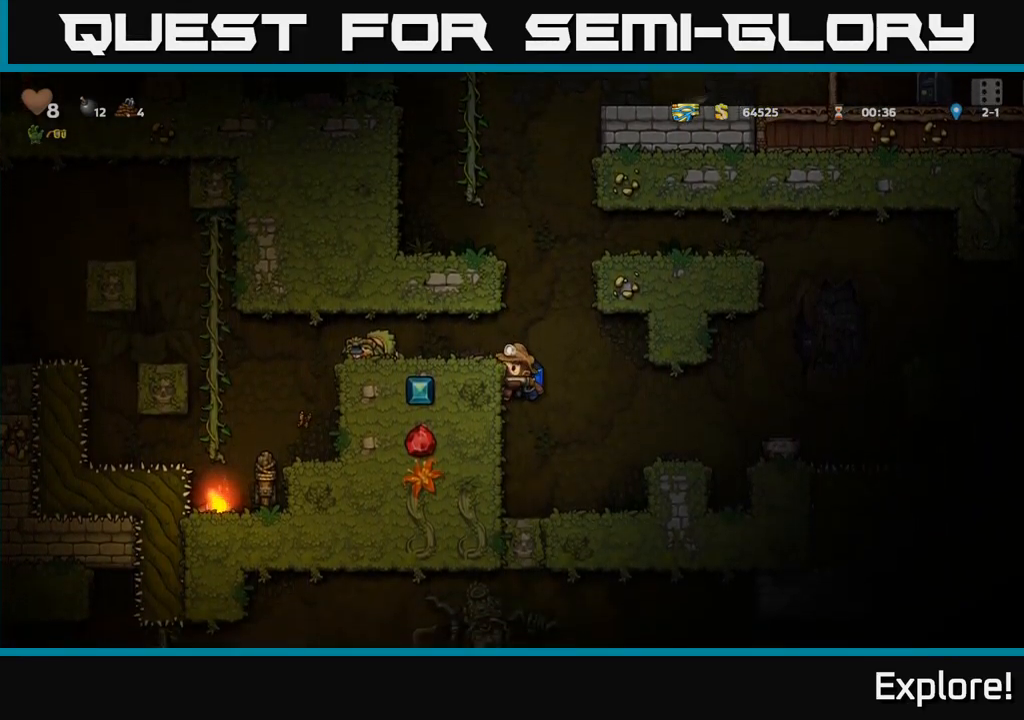
{"buttons": [], "right_stick": "center", "events": [[34, "A", "down"], [134, "A", "up"], [234, "DPAD_RIGHT", "up"]]}
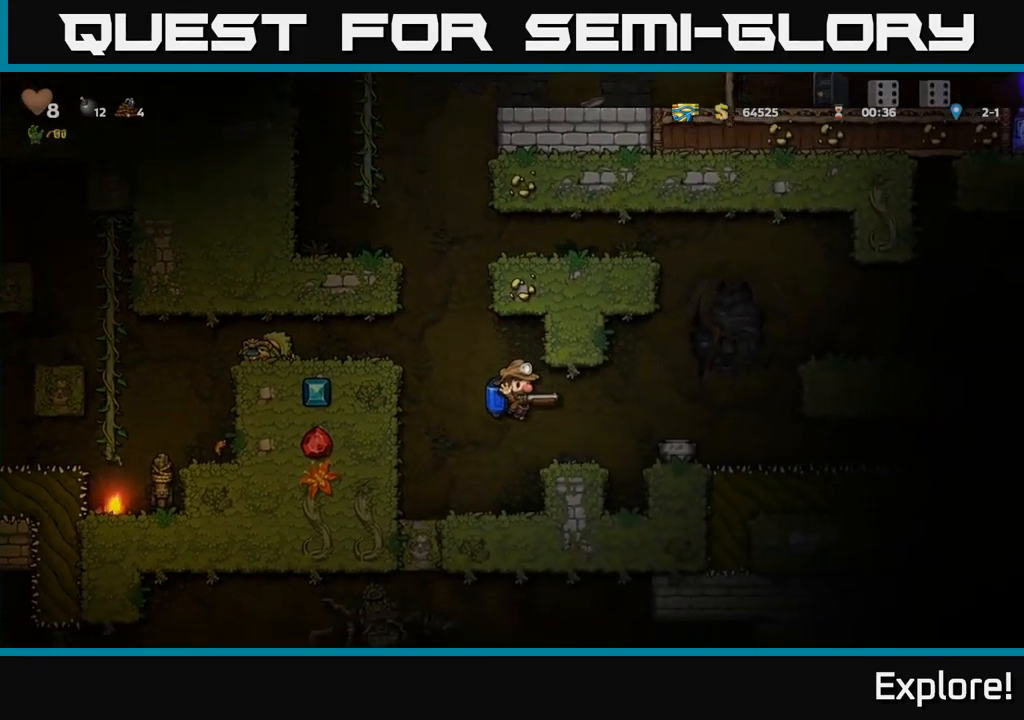
{"buttons": ["DPAD_RIGHT"], "right_stick": "center", "events": [[67, "DPAD_RIGHT", "down"], [200, "DPAD_RIGHT", "up"], [217, "A", "down"], [350, "A", "up"], [417, "DPAD_RIGHT", "down"]]}
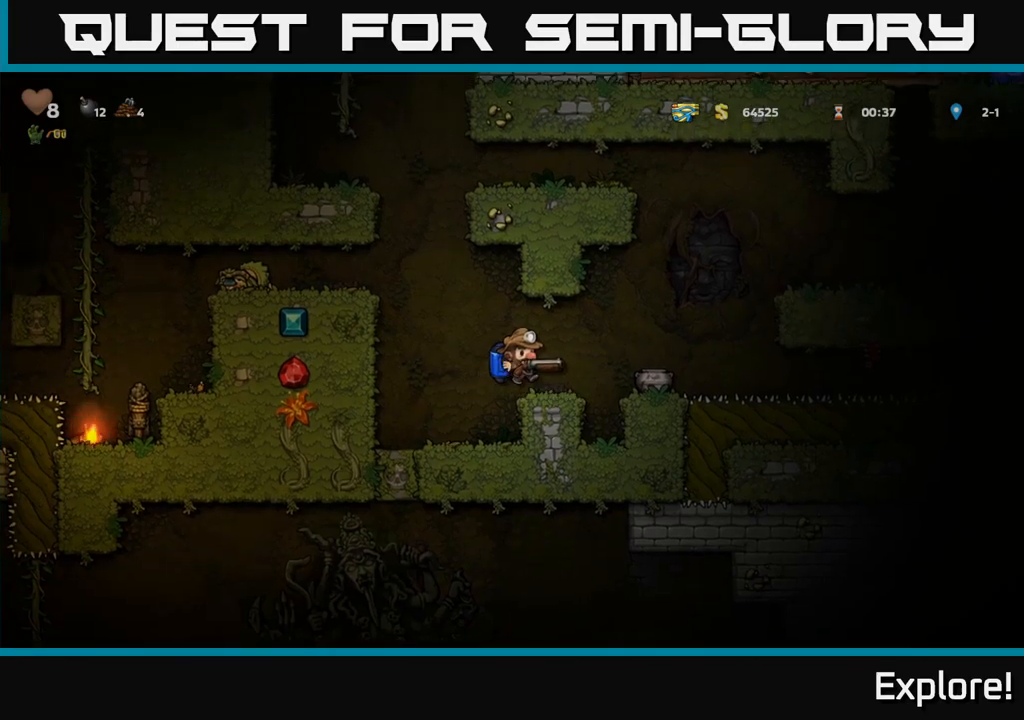
{"buttons": ["A"], "right_stick": "center", "events": [[17, "DPAD_RIGHT", "up"], [167, "DPAD_LEFT", "down"], [217, "A", "down"], [300, "A", "up"], [400, "A", "down"], [400, "DPAD_LEFT", "up"]]}
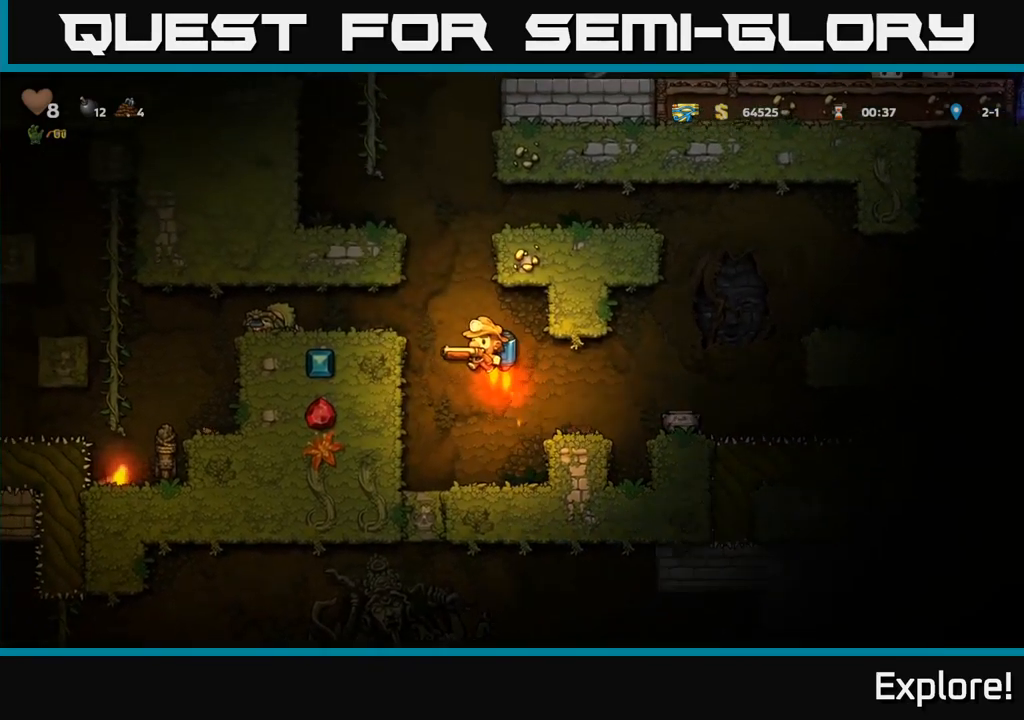
{"buttons": ["A", "DPAD_LEFT"], "right_stick": "center", "events": [[300, "A", "up"], [350, "DPAD_LEFT", "down"], [467, "A", "down"]]}
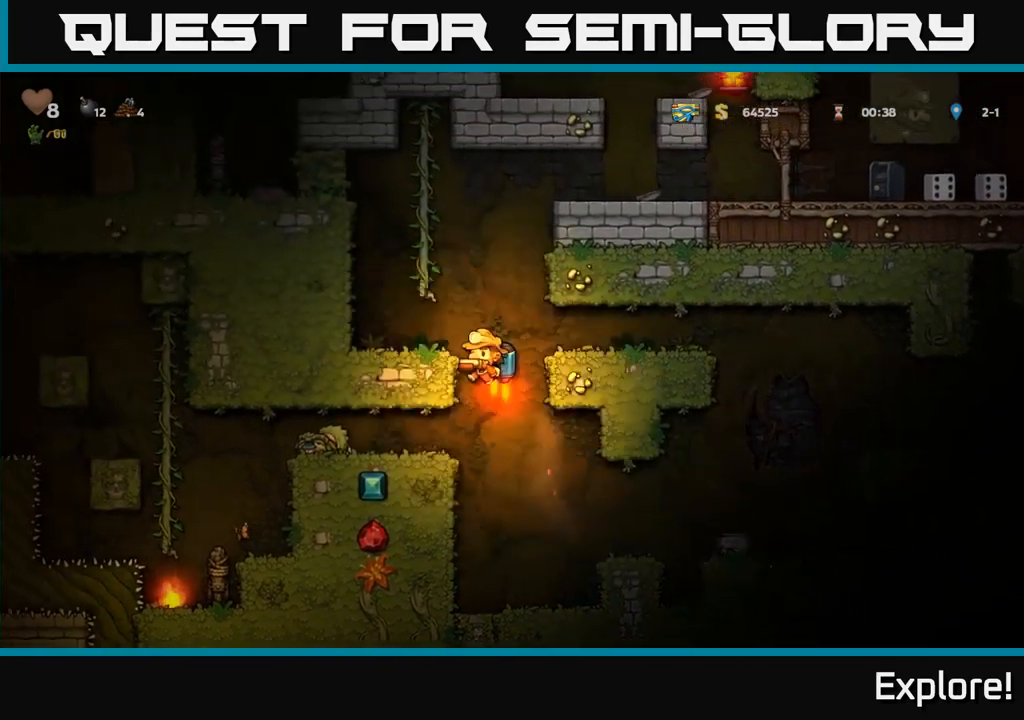
{"buttons": ["A"], "right_stick": "center", "events": [[17, "DPAD_LEFT", "up"], [117, "A", "up"], [200, "A", "down"], [367, "A", "up"], [450, "A", "down"]]}
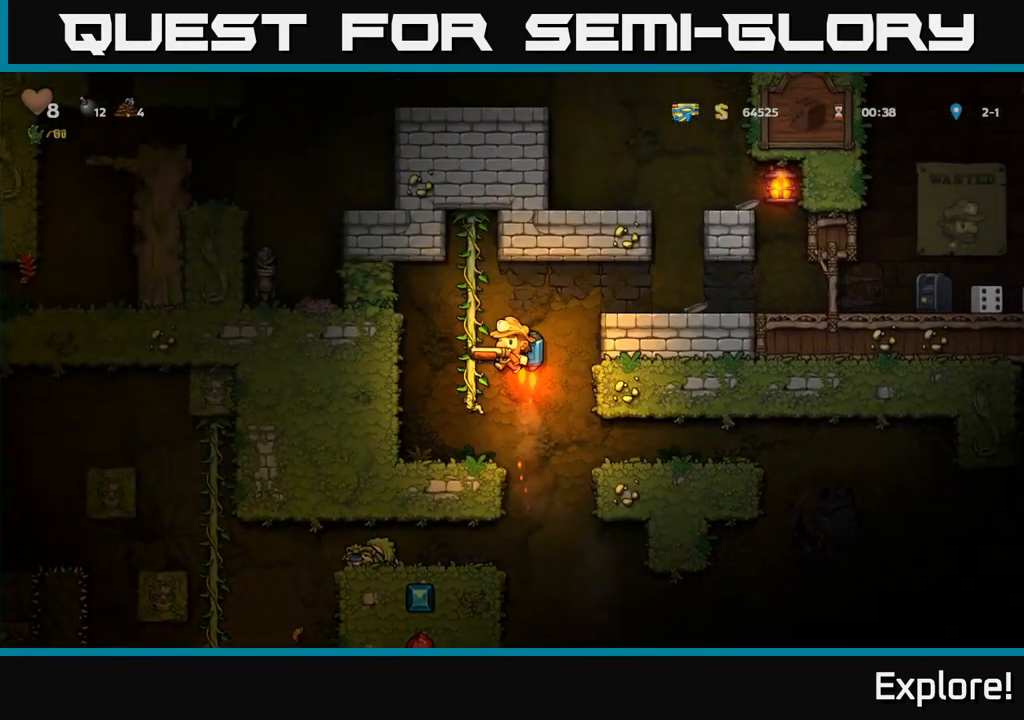
{"buttons": ["DPAD_RIGHT"], "right_stick": "center", "events": [[117, "DPAD_RIGHT", "down"], [133, "A", "up"]]}
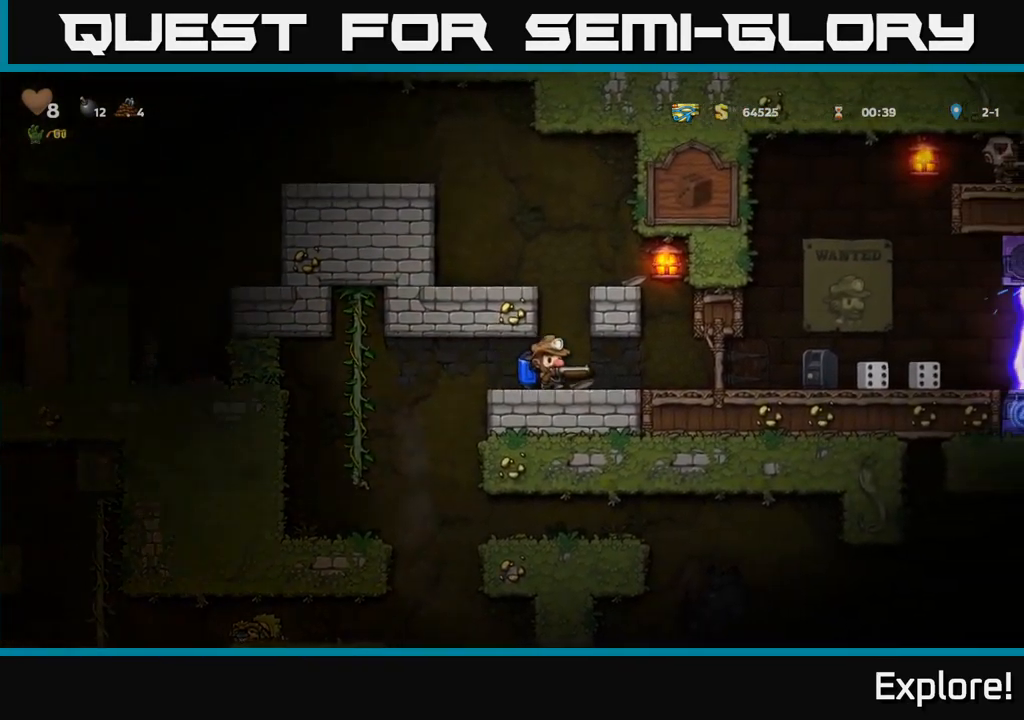
{"buttons": ["DPAD_LEFT"], "right_stick": "center", "events": [[233, "DPAD_RIGHT", "up"], [250, "DPAD_LEFT", "down"]]}
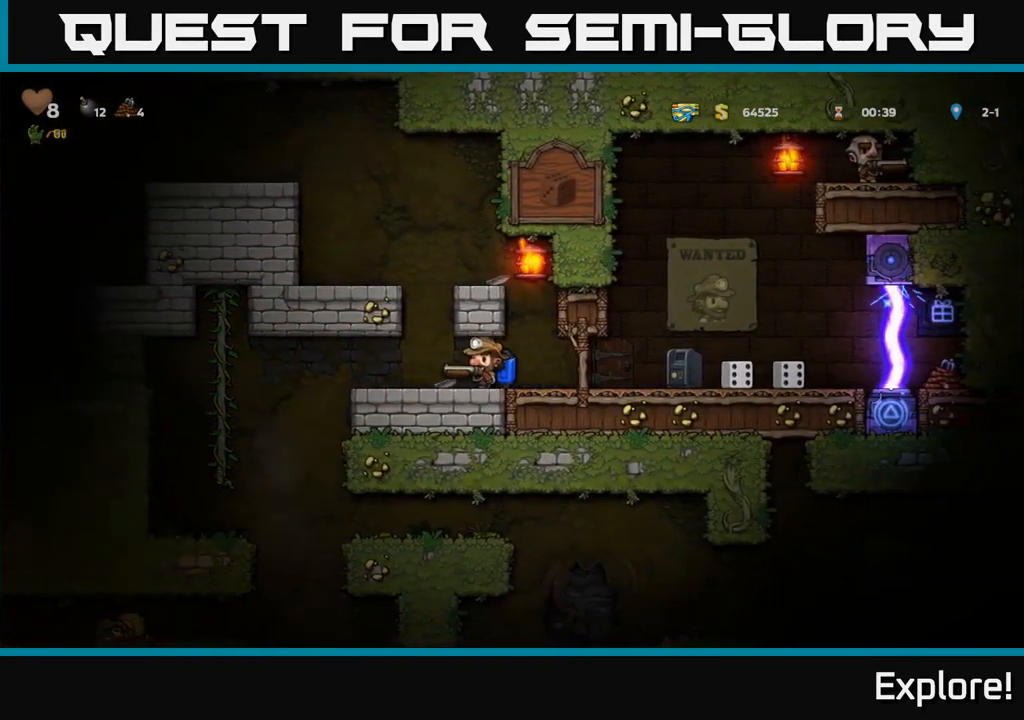
{"buttons": ["DPAD_RIGHT"], "right_stick": "center", "events": [[50, "DPAD_LEFT", "up"], [350, "DPAD_RIGHT", "down"]]}
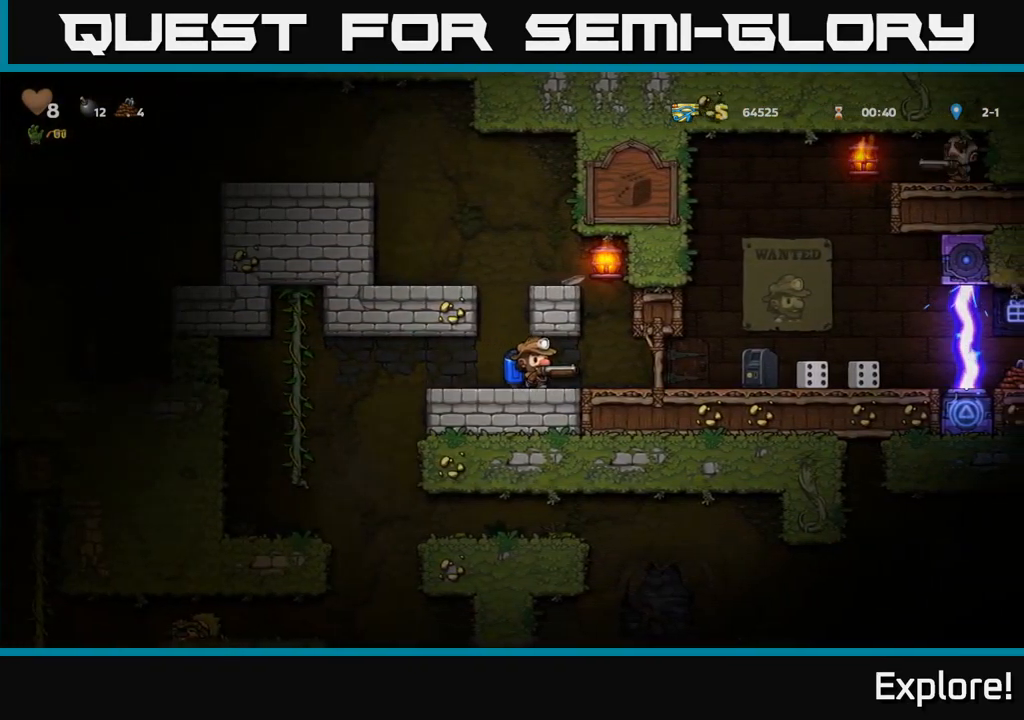
{"buttons": ["DPAD_LEFT"], "right_stick": "center", "events": [[100, "DPAD_RIGHT", "up"], [500, "DPAD_LEFT", "down"]]}
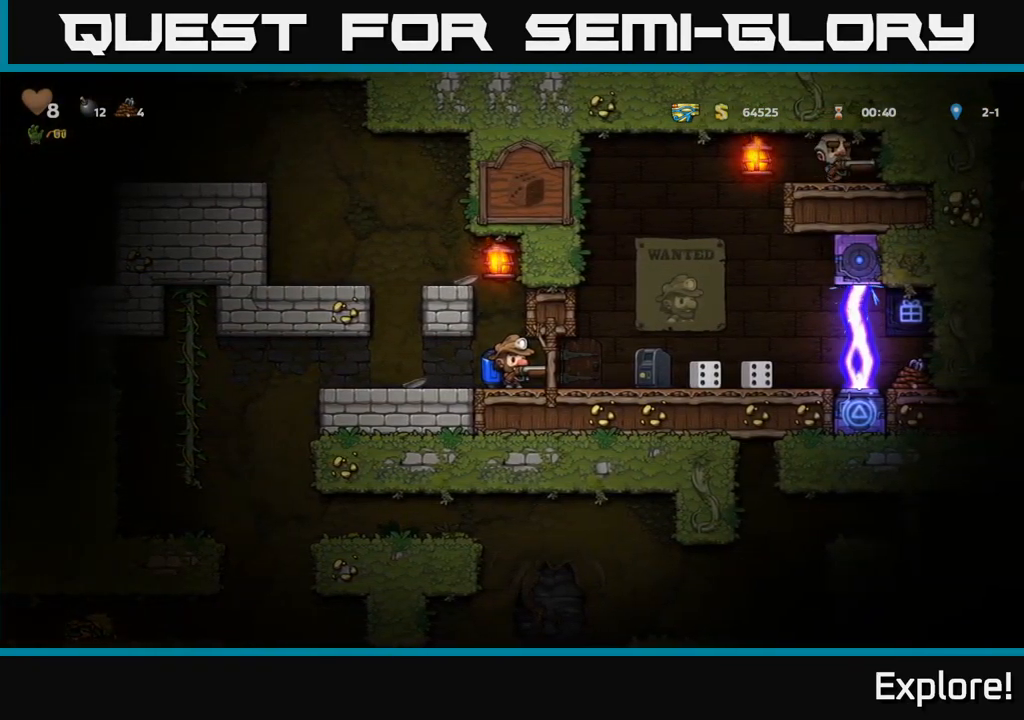
{"buttons": ["DPAD_RIGHT"], "right_stick": "center", "events": [[50, "DPAD_LEFT", "up"], [483, "DPAD_RIGHT", "down"]]}
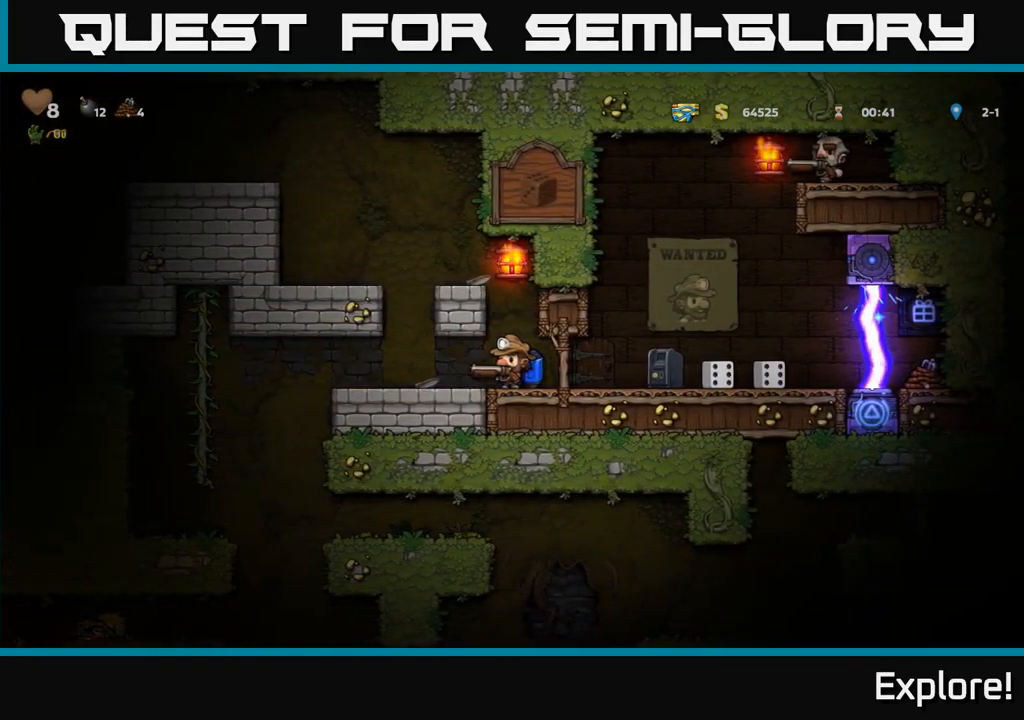
{"buttons": ["DPAD_LEFT"], "right_stick": "center", "events": [[183, "DPAD_RIGHT", "up"], [200, "DPAD_LEFT", "down"]]}